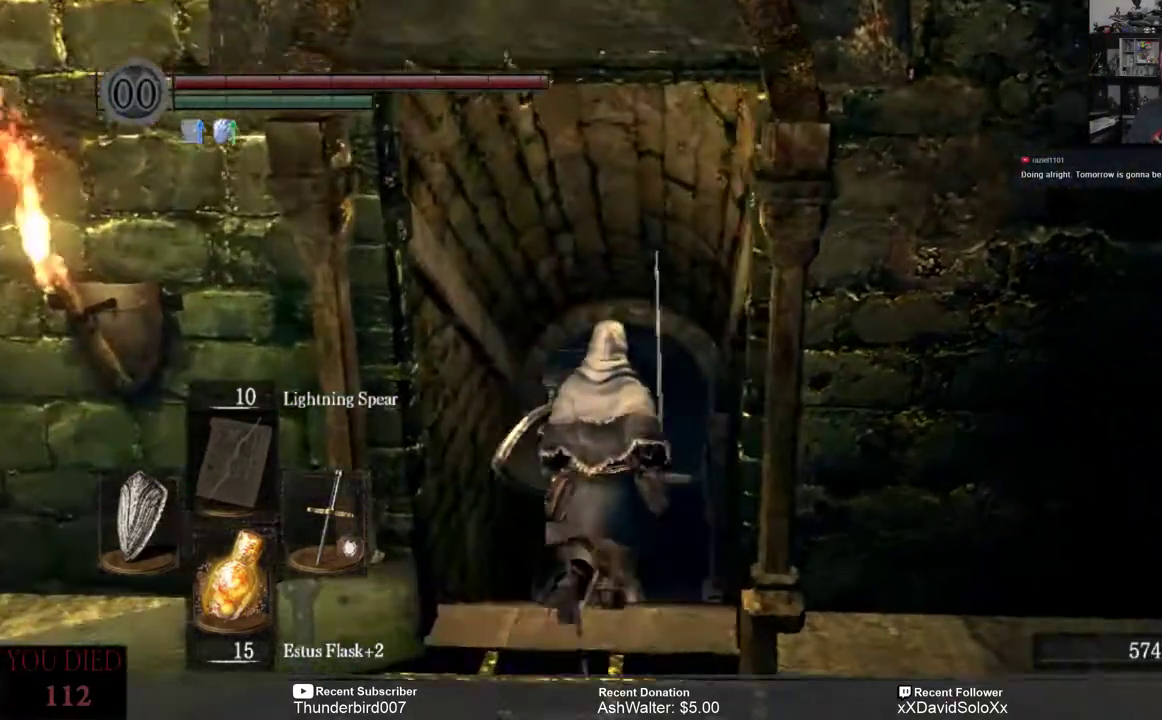
Gameplay with a controller (Xbox layout); each line is a JSON object with the inputs held at the frame after it (dt_ms = milliseconds from this image to that frame). "events" lists button and stick changes between this image and that frame as [ms after this image, input, new state], when the widget could be followed in between. Not read: START.
{"dt_ms": 500, "buttons": [], "left_stick": "up", "right_stick": "down-left", "events": [[33, "right_stick", "center"], [350, "right_stick", "down"], [417, "right_stick", "down-left"]]}
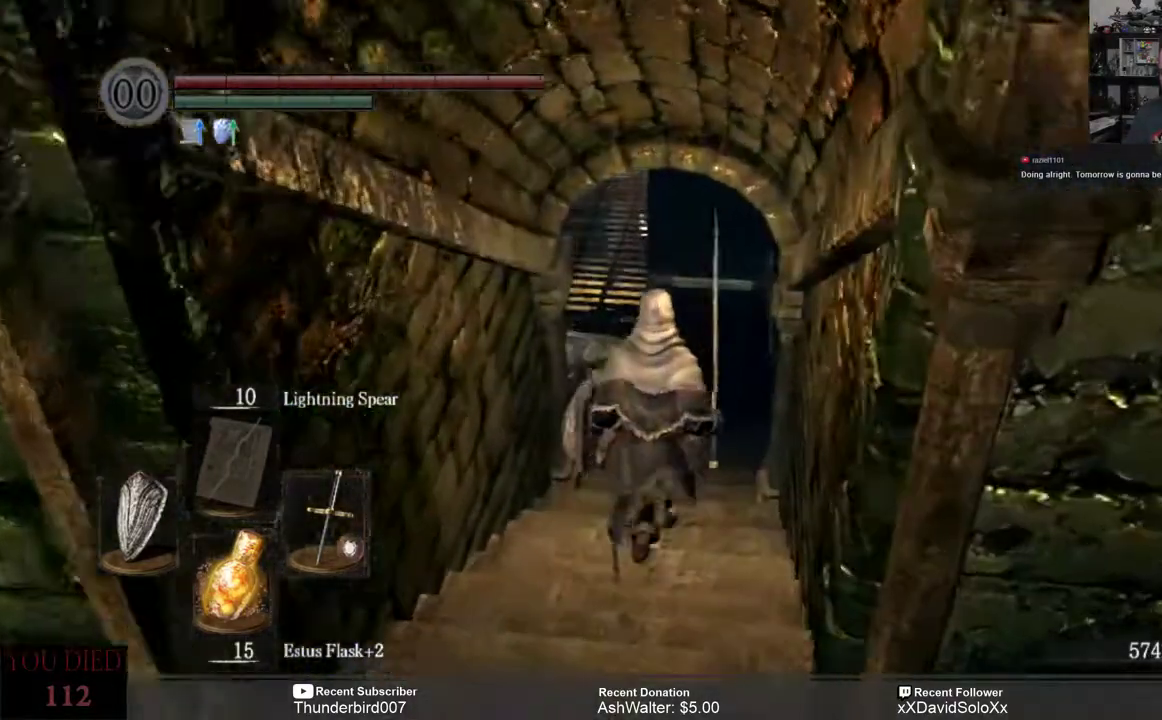
{"dt_ms": 500, "buttons": [], "left_stick": "up", "right_stick": "center"}
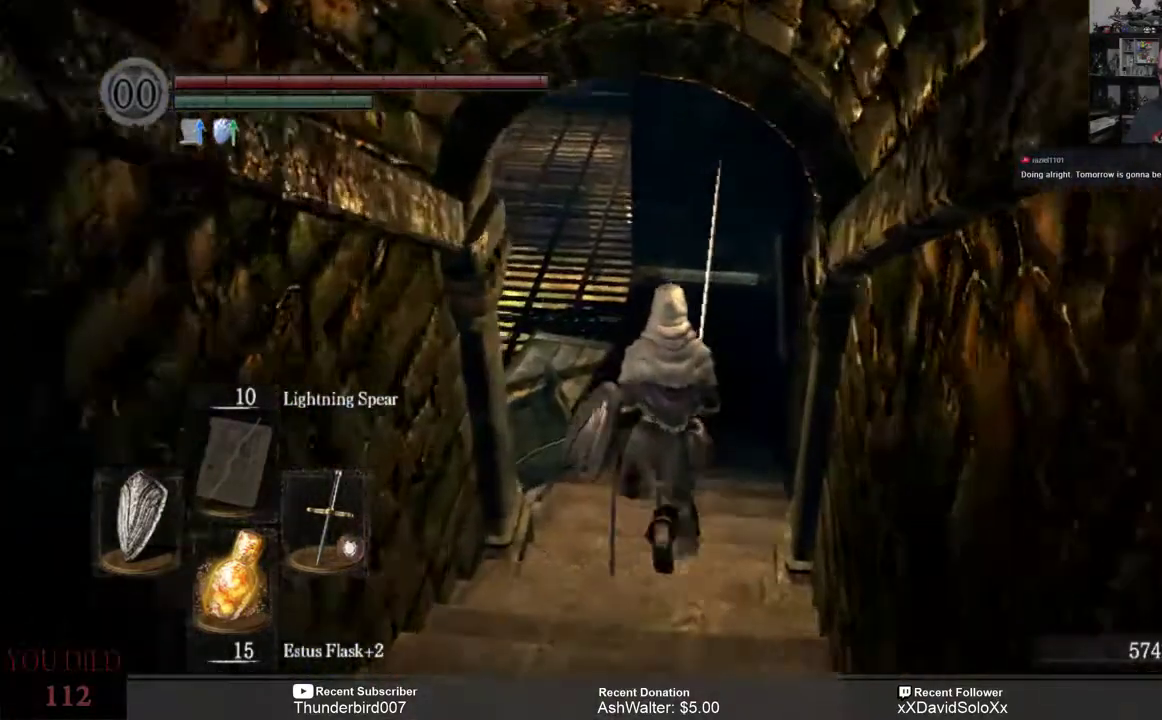
{"dt_ms": 500, "buttons": [], "left_stick": "up", "right_stick": "left", "events": [[300, "right_stick", "left"]]}
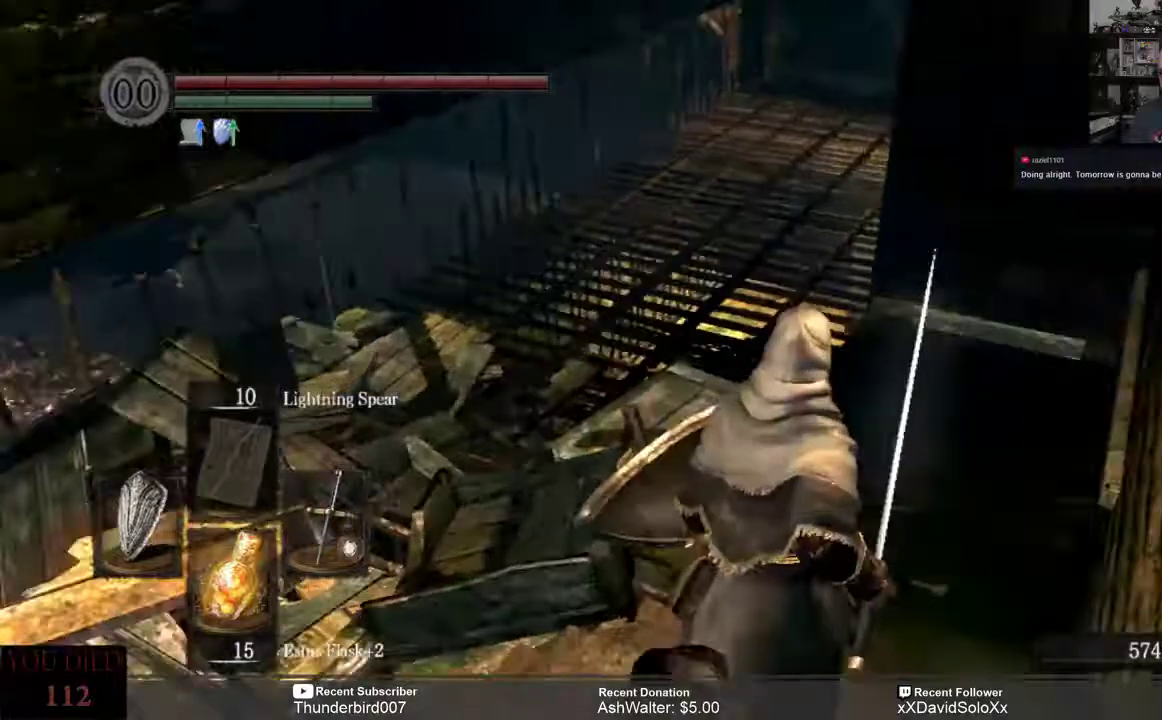
{"dt_ms": 500, "buttons": [], "left_stick": "up-right", "right_stick": "left"}
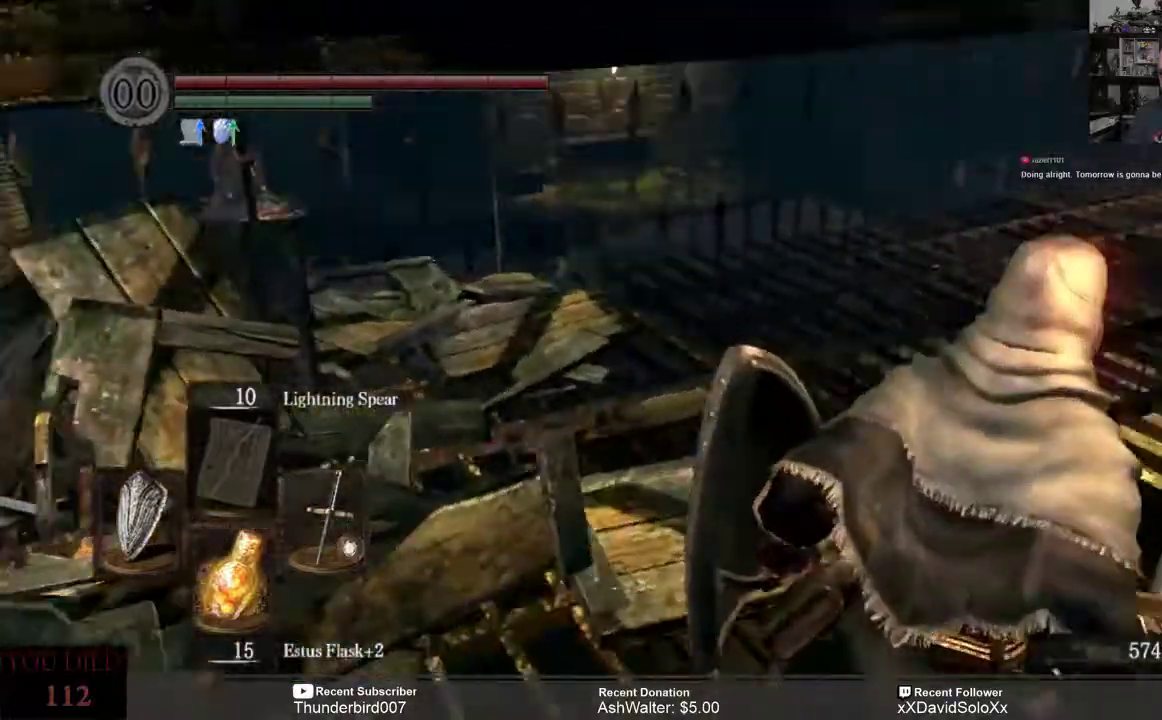
{"dt_ms": 500, "buttons": [], "left_stick": "up-right", "right_stick": "center", "events": [[367, "right_stick", "center"]]}
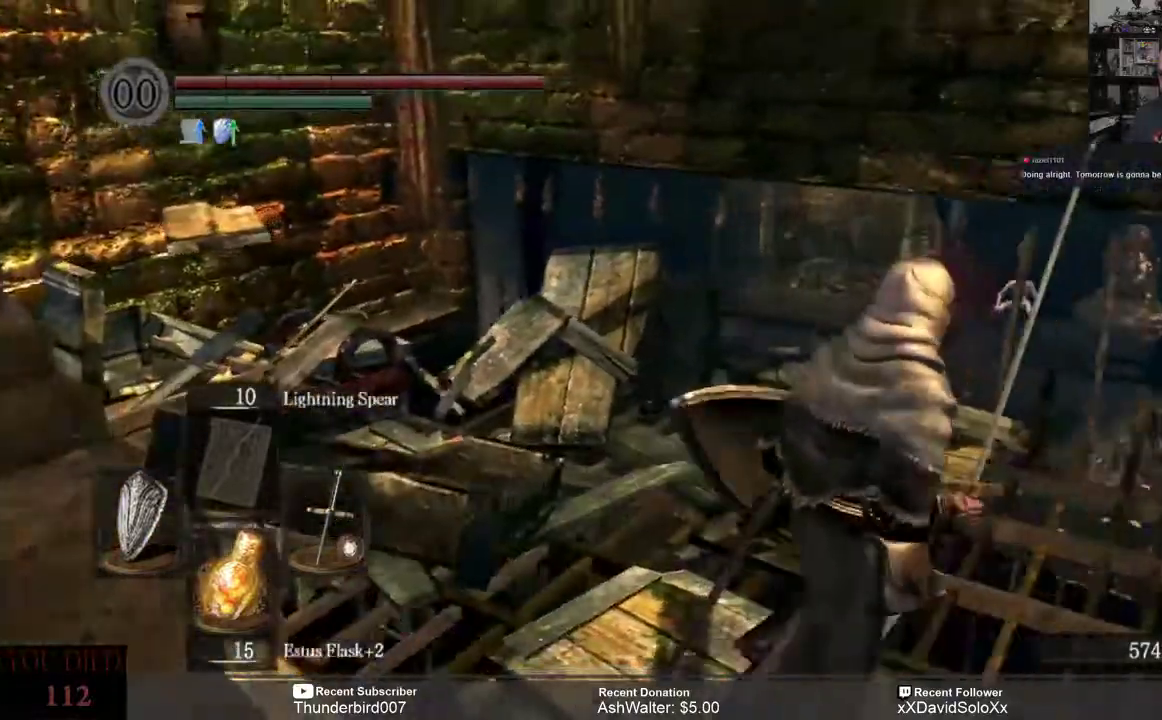
{"dt_ms": 500, "buttons": [], "left_stick": "up-right", "right_stick": "down-left", "events": [[100, "right_stick", "left"], [200, "right_stick", "down-left"]]}
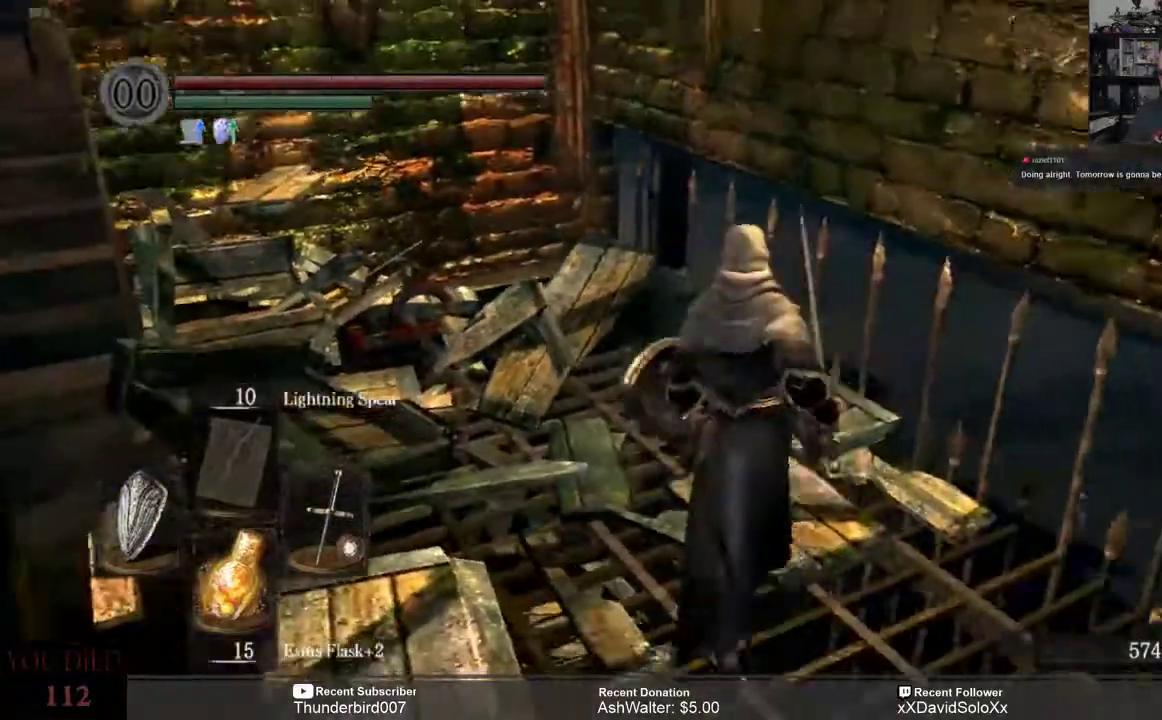
{"dt_ms": 500, "buttons": [], "left_stick": "up", "right_stick": "center", "events": [[267, "left_stick", "up"], [500, "right_stick", "center"]]}
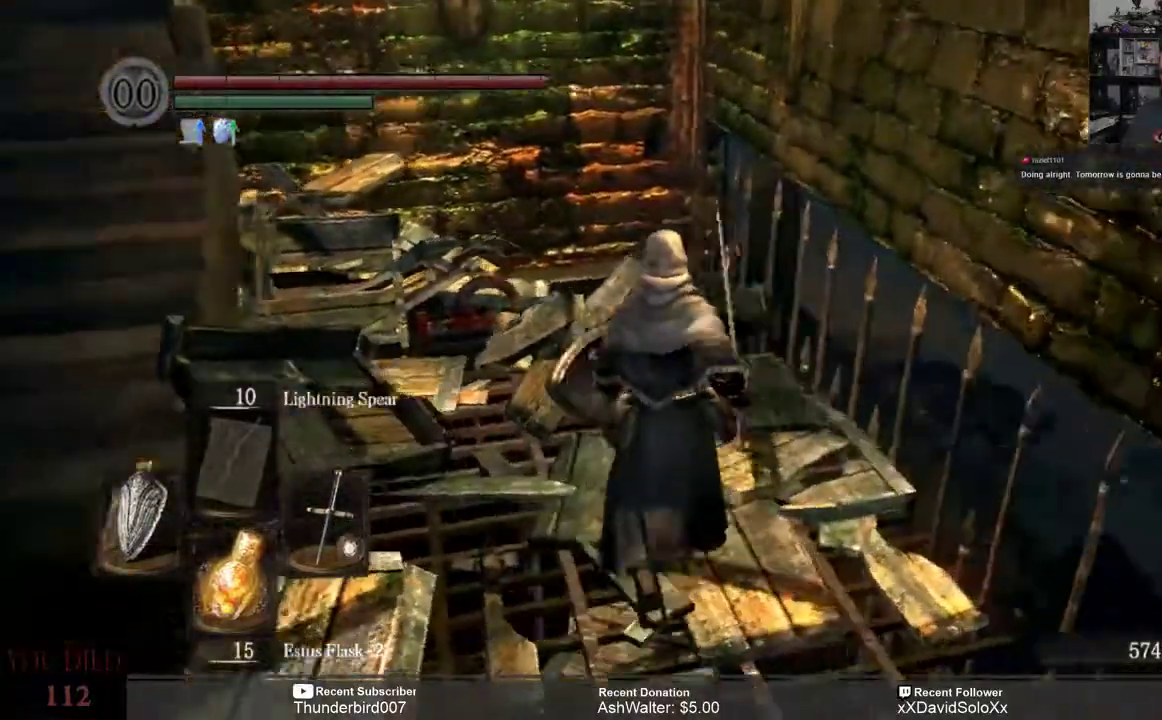
{"dt_ms": 500, "buttons": [], "left_stick": "up", "right_stick": "center", "events": []}
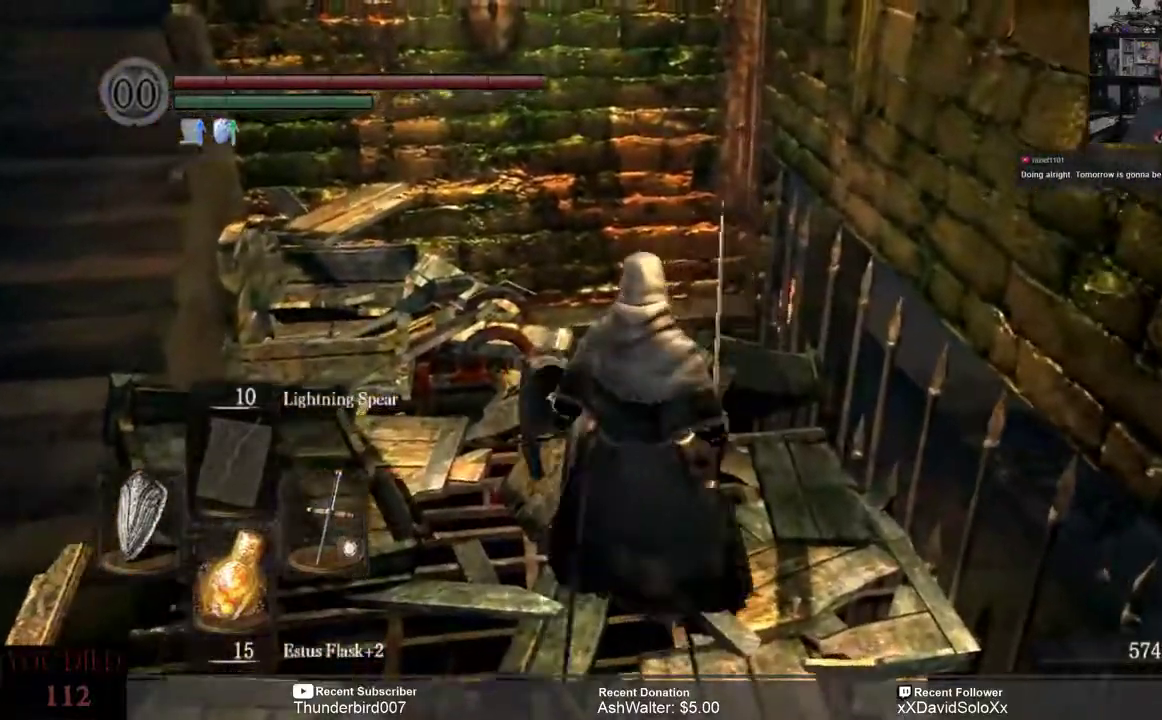
{"dt_ms": 500, "buttons": ["A"], "left_stick": "center", "right_stick": "center", "events": [[400, "left_stick", "center"], [433, "A", "down"]]}
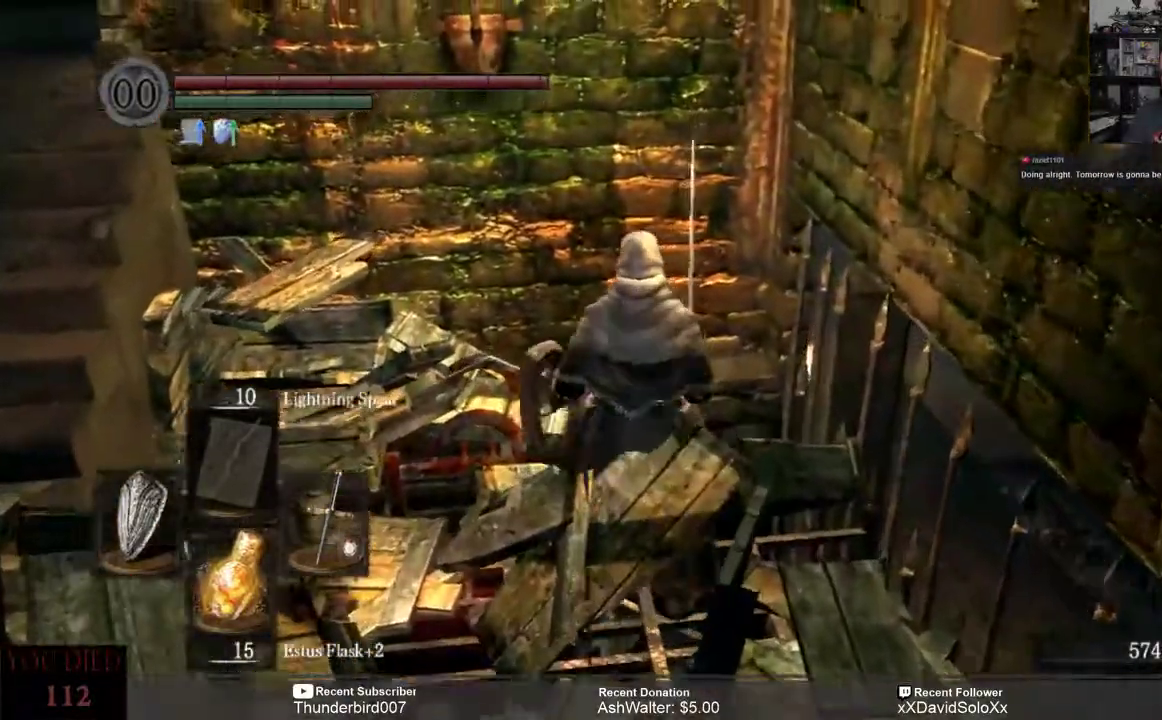
{"dt_ms": 500, "buttons": [], "left_stick": "up-left", "right_stick": "center", "events": [[33, "A", "up"], [483, "left_stick", "up-left"]]}
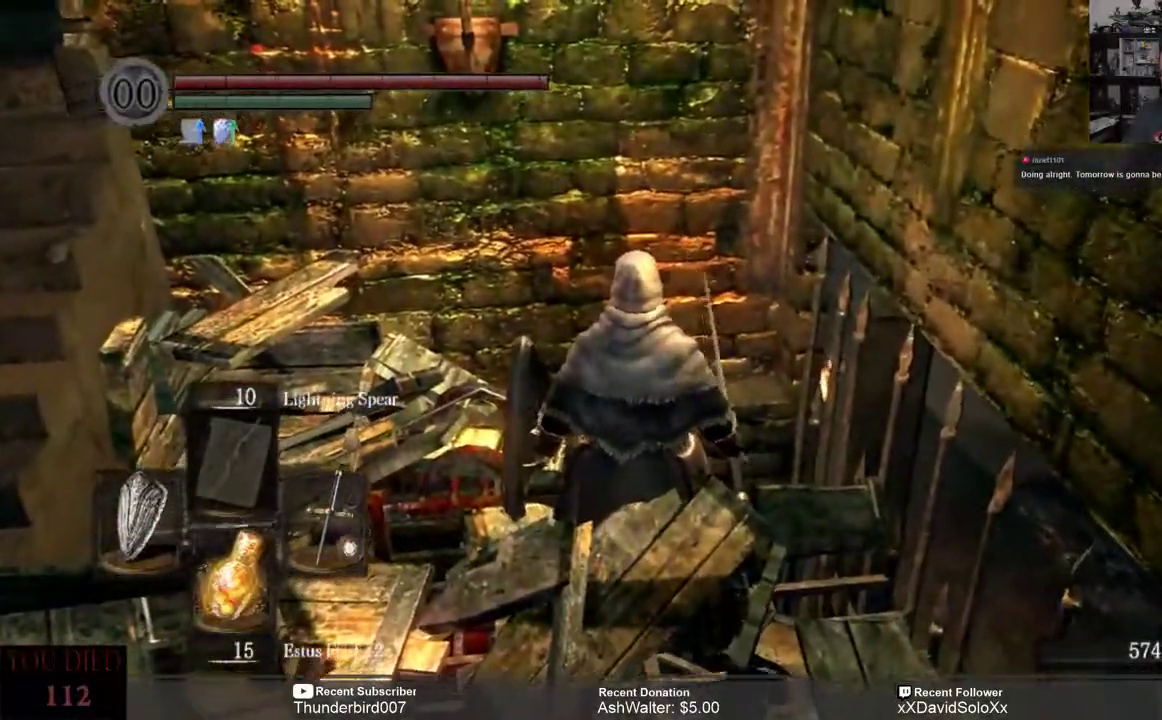
{"dt_ms": 500, "buttons": [], "left_stick": "center", "right_stick": "center", "events": [[167, "left_stick", "center"], [317, "A", "down"], [417, "A", "up"]]}
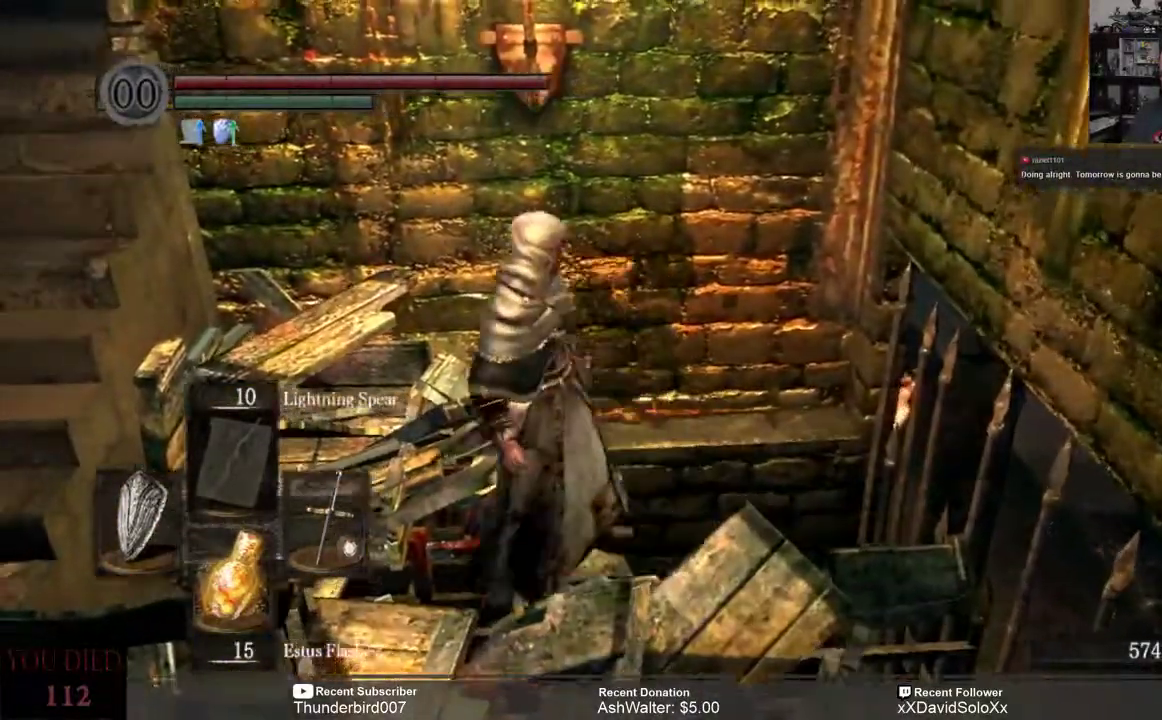
{"dt_ms": 500, "buttons": [], "left_stick": "center", "right_stick": "center", "events": []}
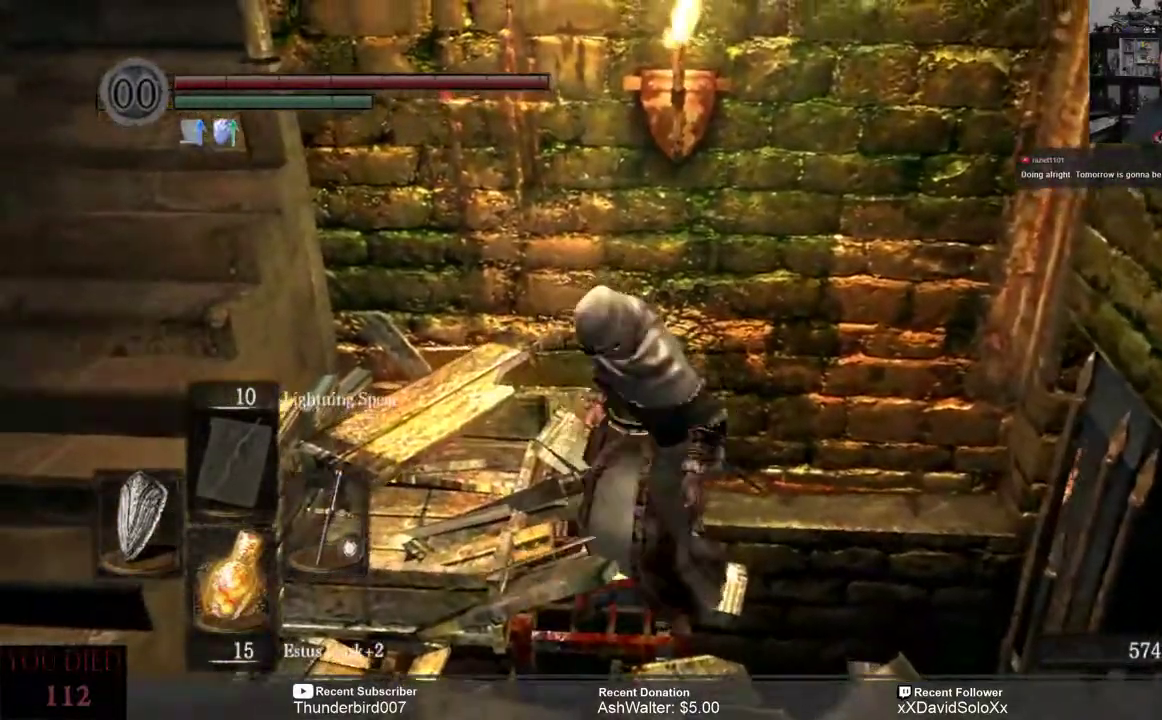
{"dt_ms": 500, "buttons": [], "left_stick": "center", "right_stick": "center", "events": []}
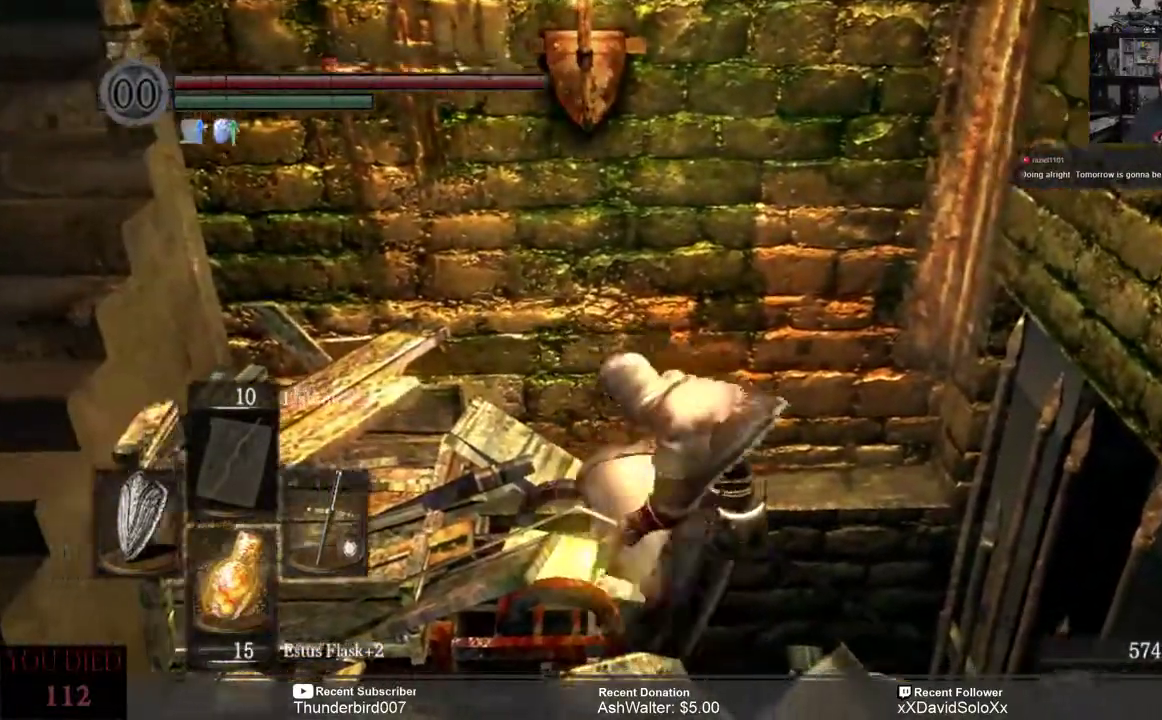
{"dt_ms": 500, "buttons": [], "left_stick": "center", "right_stick": "center", "events": []}
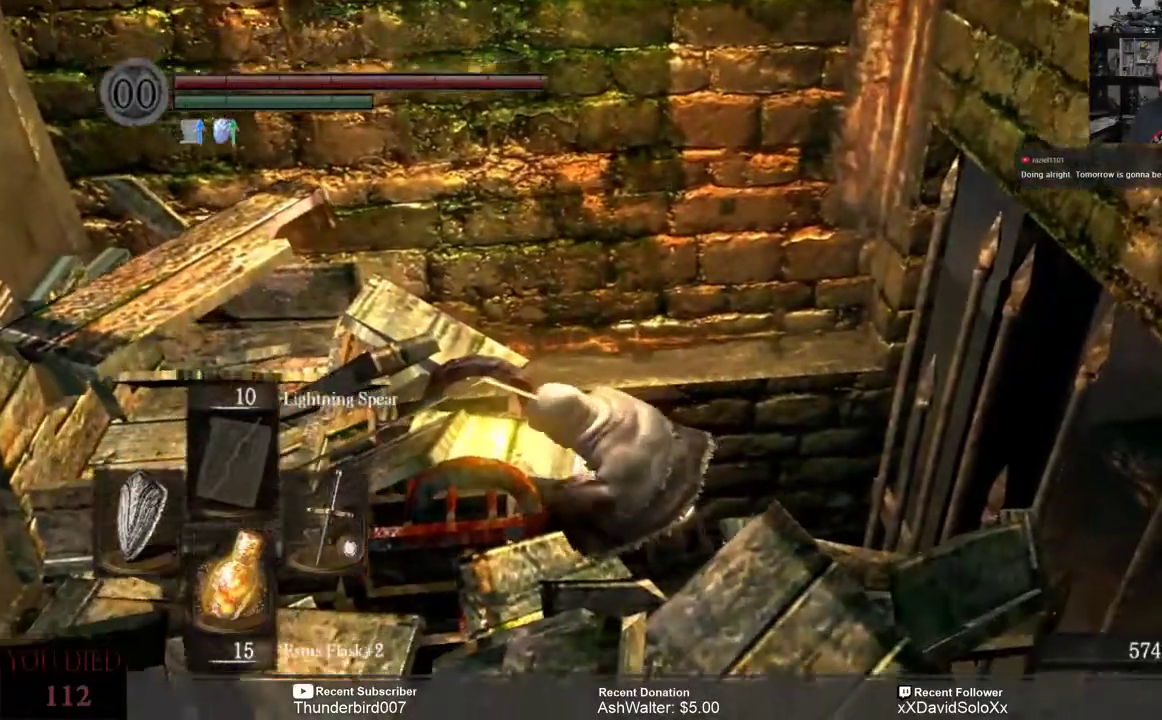
{"dt_ms": 500, "buttons": [], "left_stick": "center", "right_stick": "center", "events": [[200, "B", "down"], [333, "B", "up"]]}
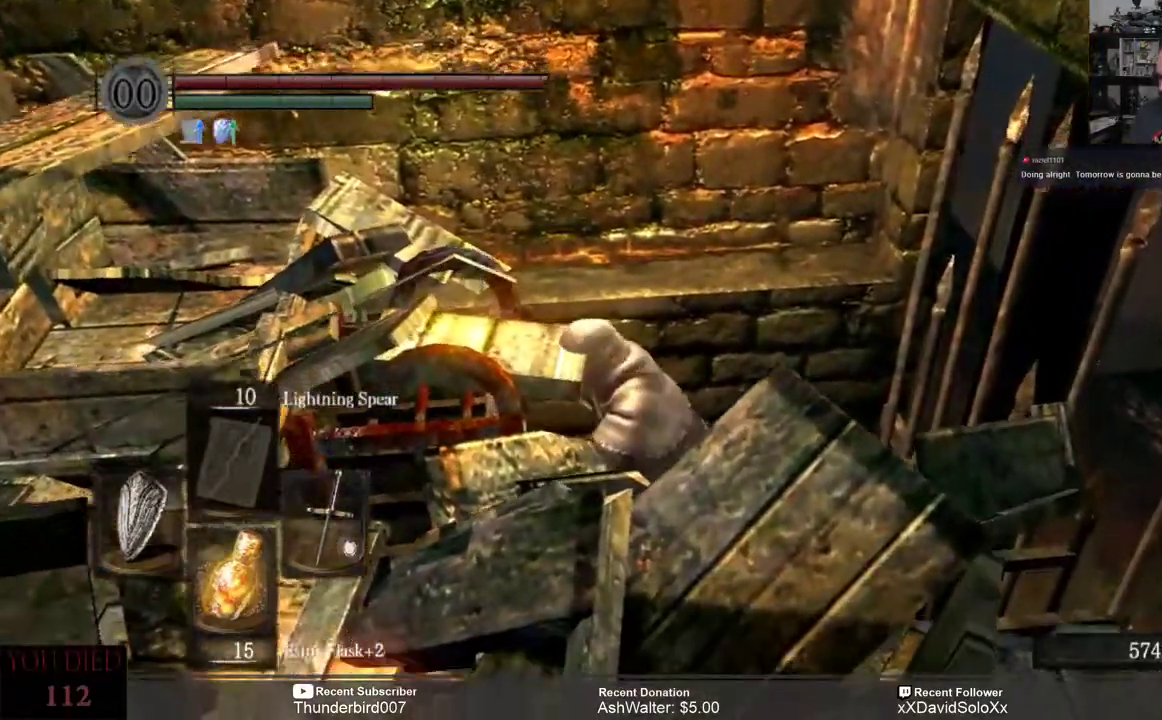
{"dt_ms": 500, "buttons": [], "left_stick": "center", "right_stick": "center", "events": []}
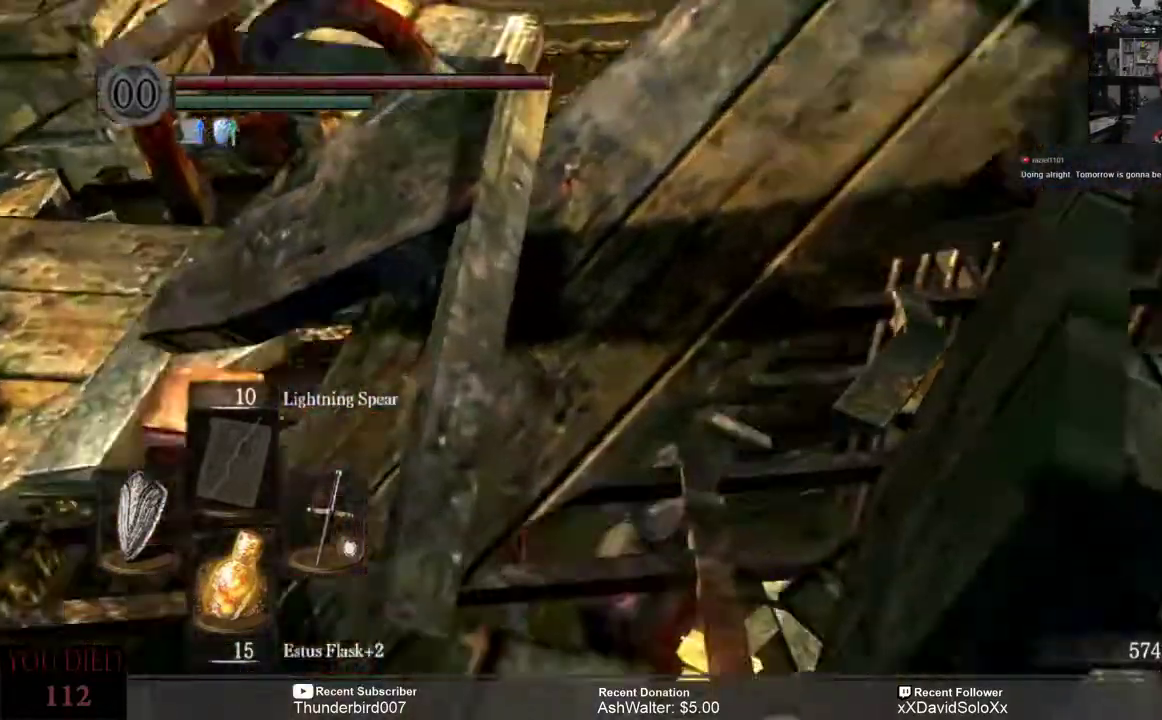
{"dt_ms": 1000, "buttons": [], "left_stick": "up", "right_stick": "center"}
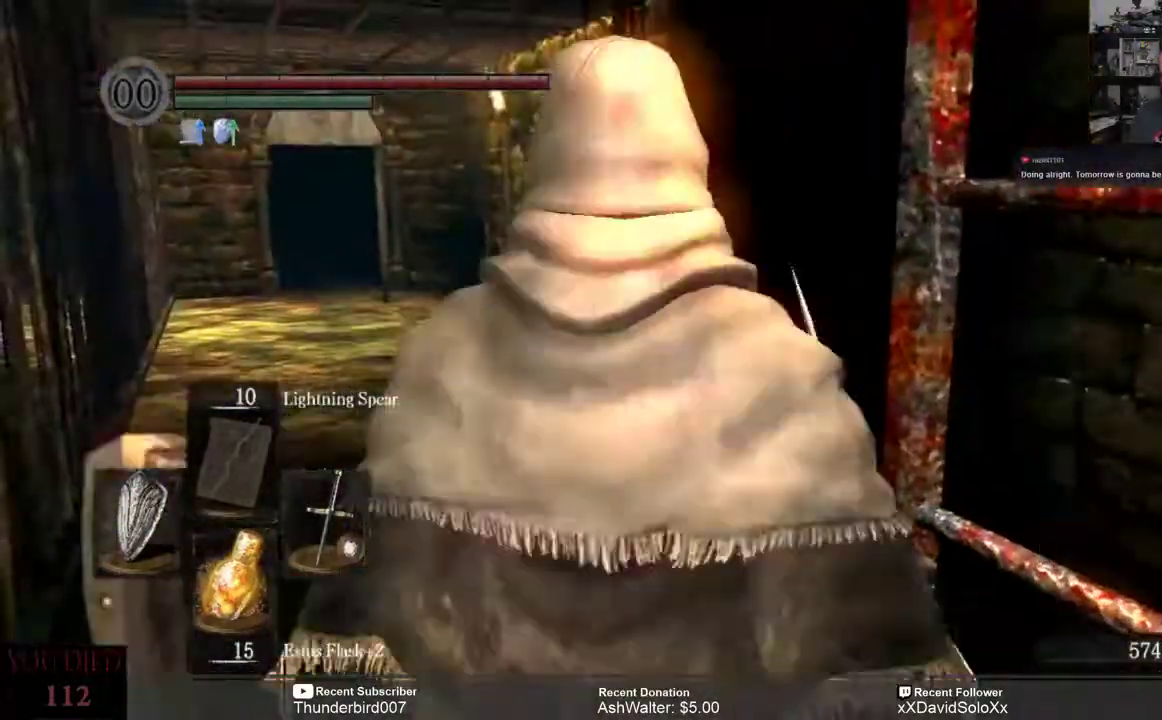
{"dt_ms": 500, "buttons": [], "left_stick": "up", "right_stick": "left", "events": [[467, "right_stick", "left"]]}
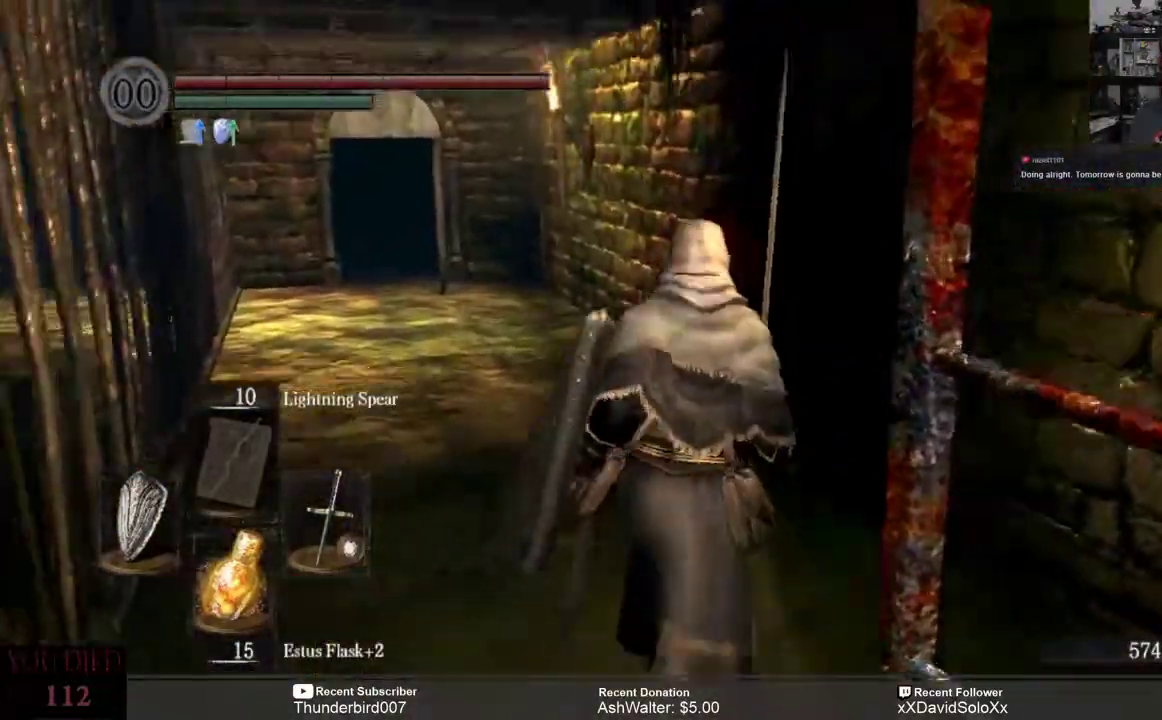
{"dt_ms": 500, "buttons": [], "left_stick": "up", "right_stick": "center", "events": [[33, "right_stick", "center"]]}
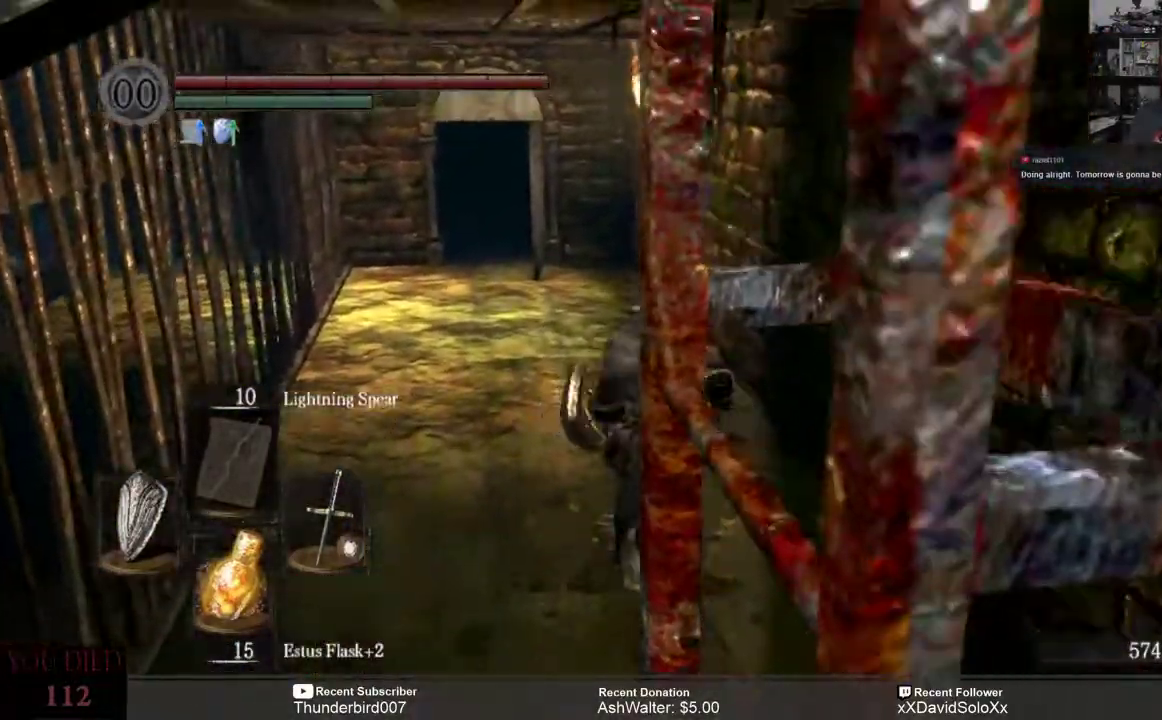
{"dt_ms": 500, "buttons": [], "left_stick": "up", "right_stick": "center", "events": []}
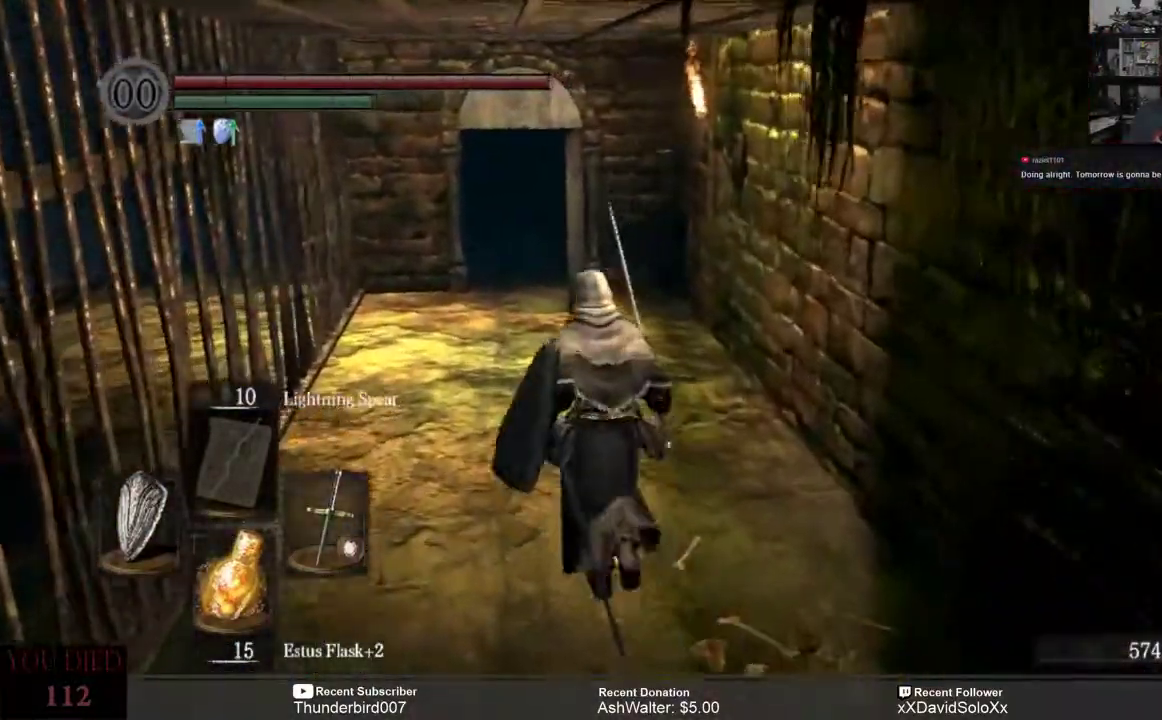
{"dt_ms": 500, "buttons": [], "left_stick": "up", "right_stick": "center", "events": []}
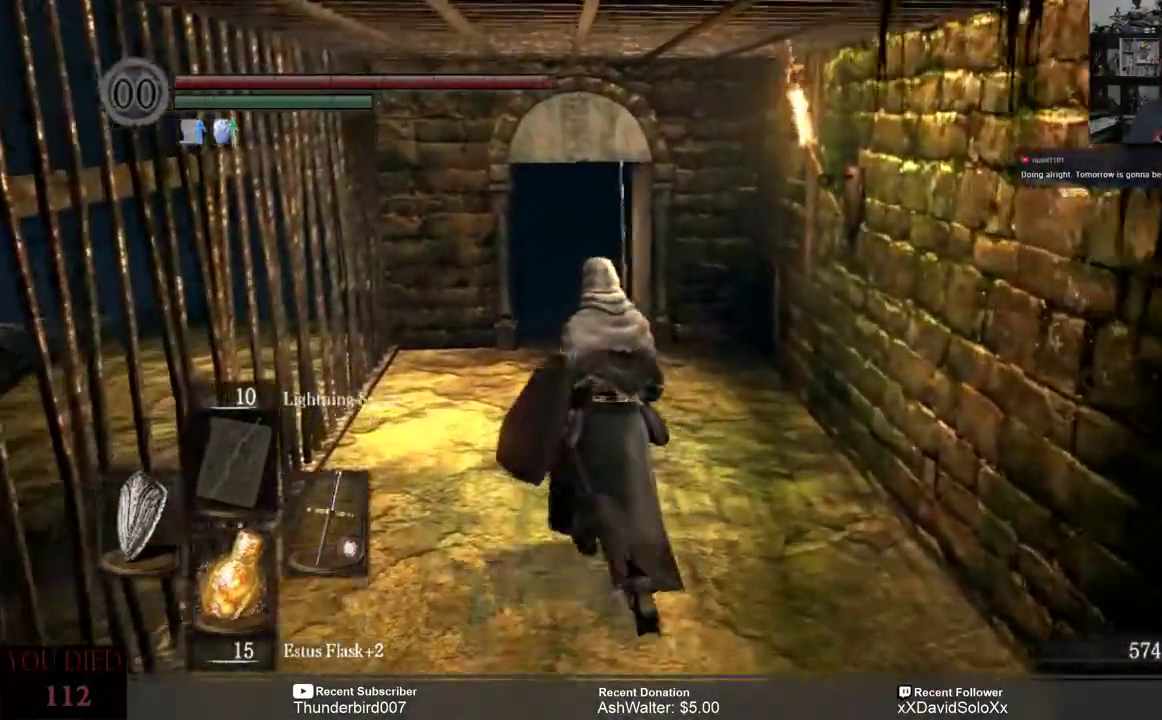
{"dt_ms": 500, "buttons": [], "left_stick": "up", "right_stick": "center", "events": []}
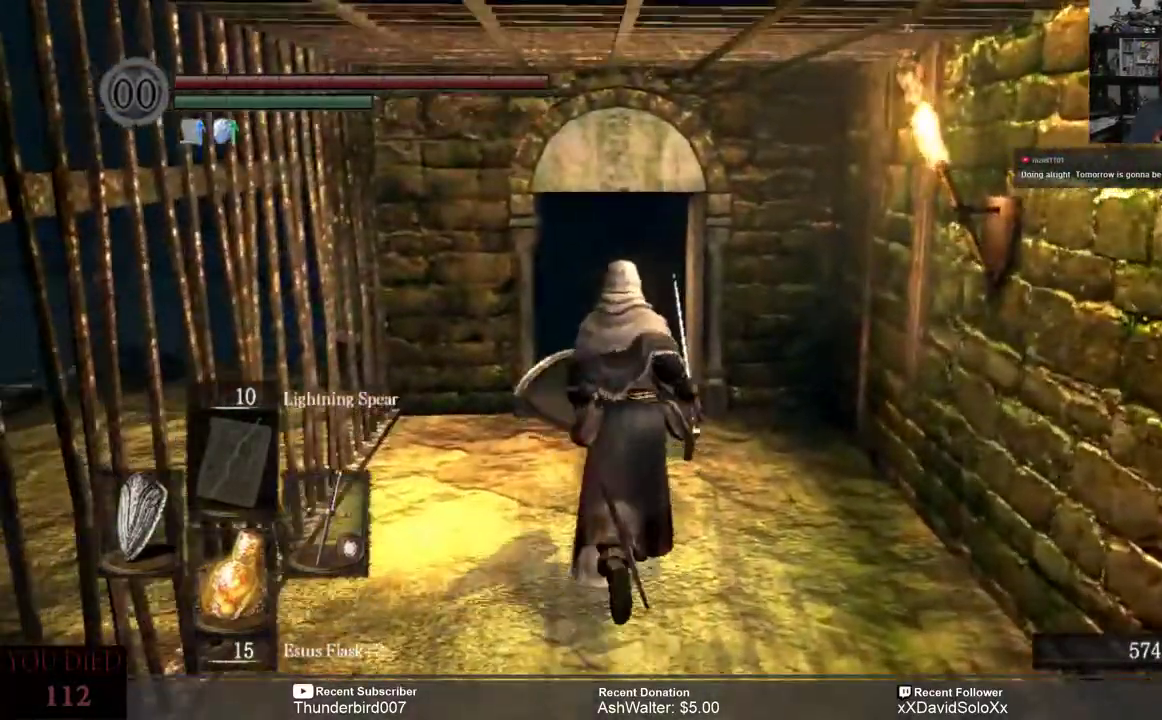
{"dt_ms": 500, "buttons": [], "left_stick": "up", "right_stick": "center", "events": []}
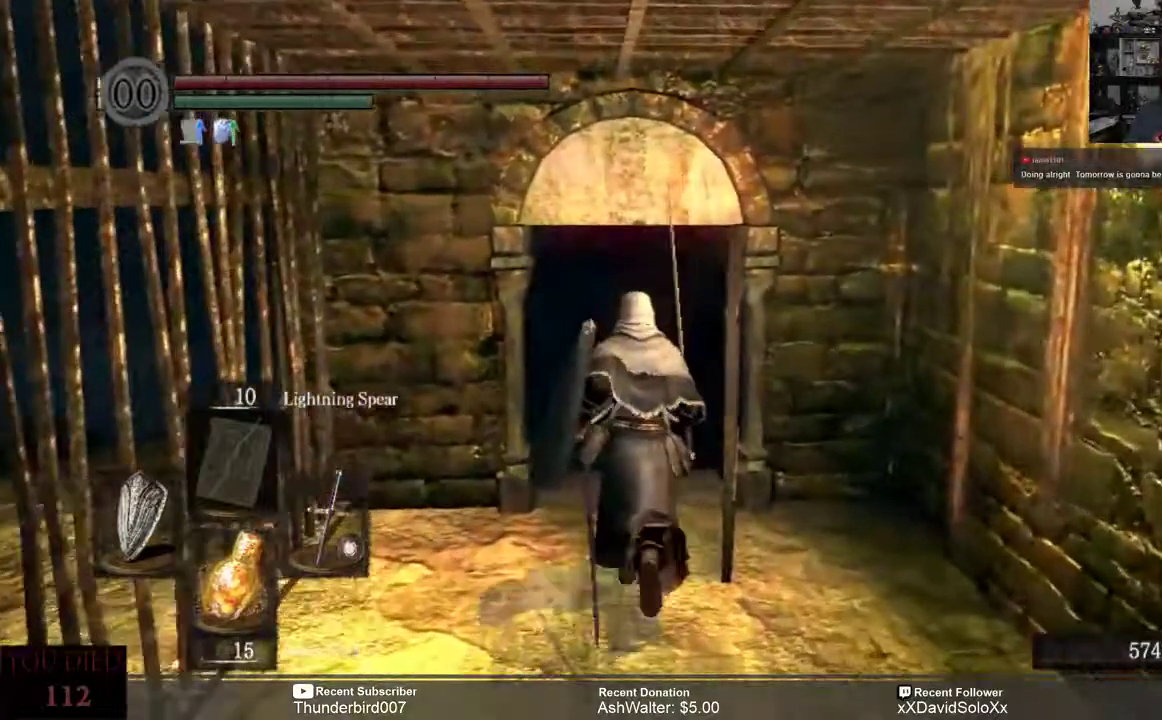
{"dt_ms": 500, "buttons": [], "left_stick": "center", "right_stick": "center", "events": [[233, "left_stick", "center"]]}
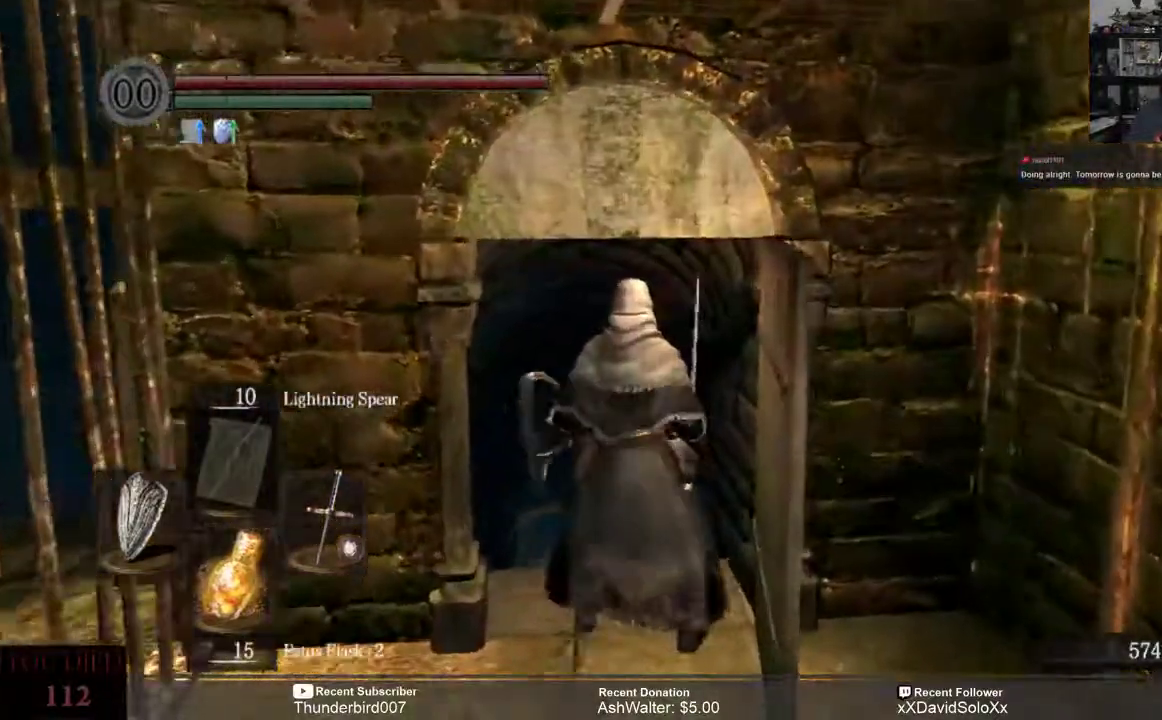
{"dt_ms": 500, "buttons": ["L2"], "left_stick": "center", "right_stick": "center", "events": [[467, "L2", "down"]]}
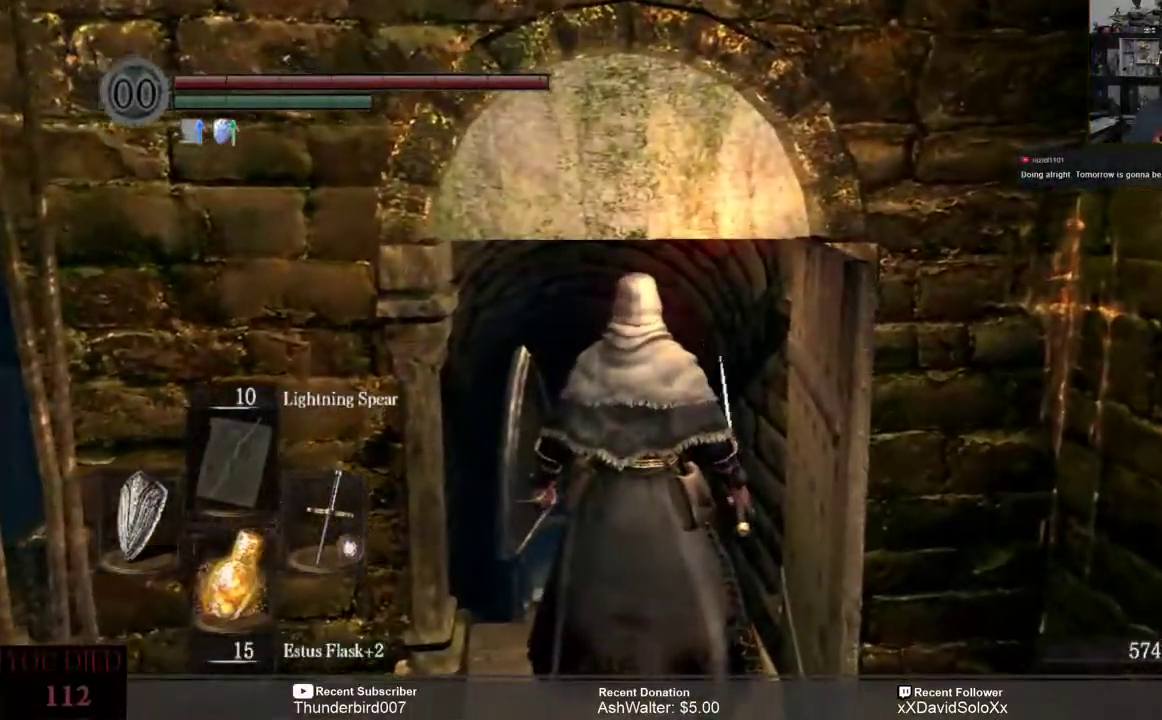
{"dt_ms": 500, "buttons": [], "left_stick": "center", "right_stick": "center", "events": [[33, "L2", "up"]]}
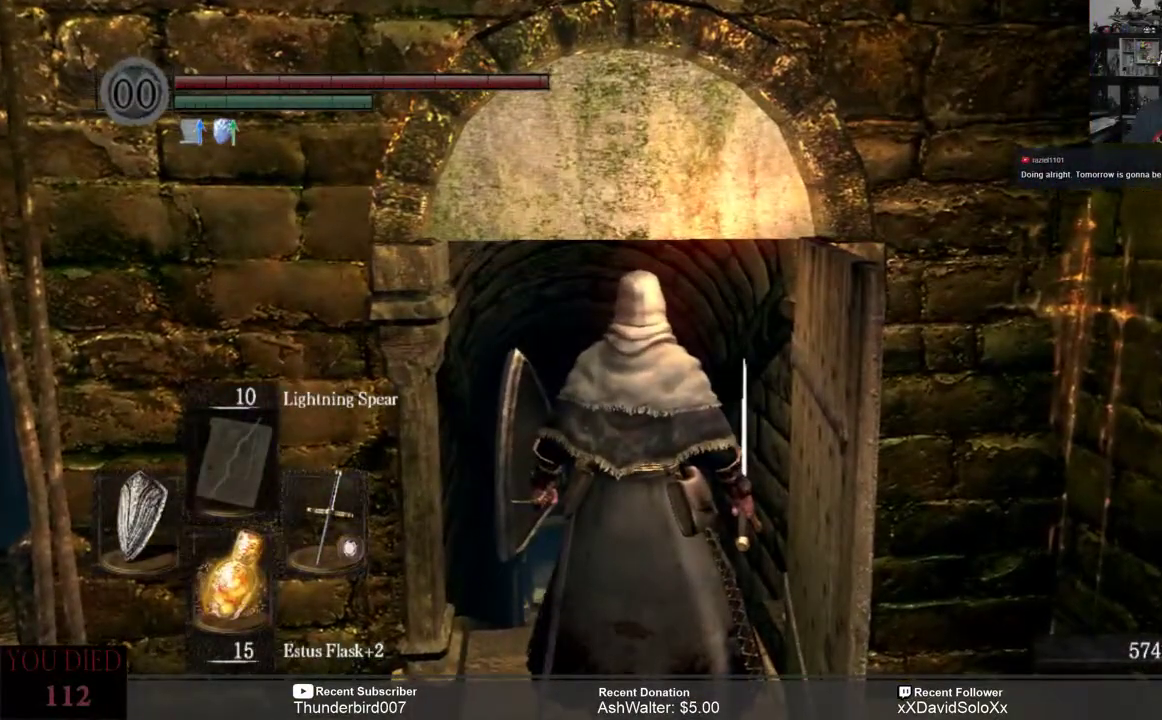
{"dt_ms": 500, "buttons": [], "left_stick": "center", "right_stick": "center", "events": []}
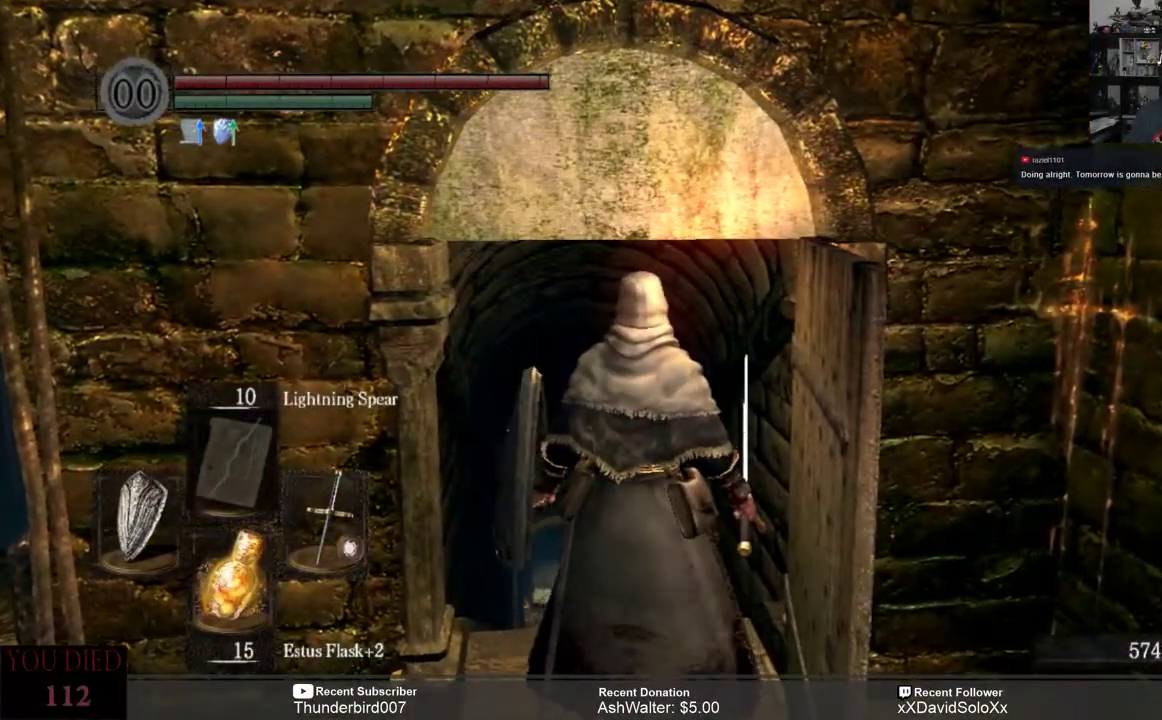
{"dt_ms": 500, "buttons": [], "left_stick": "up", "right_stick": "center", "events": [[283, "left_stick", "up"]]}
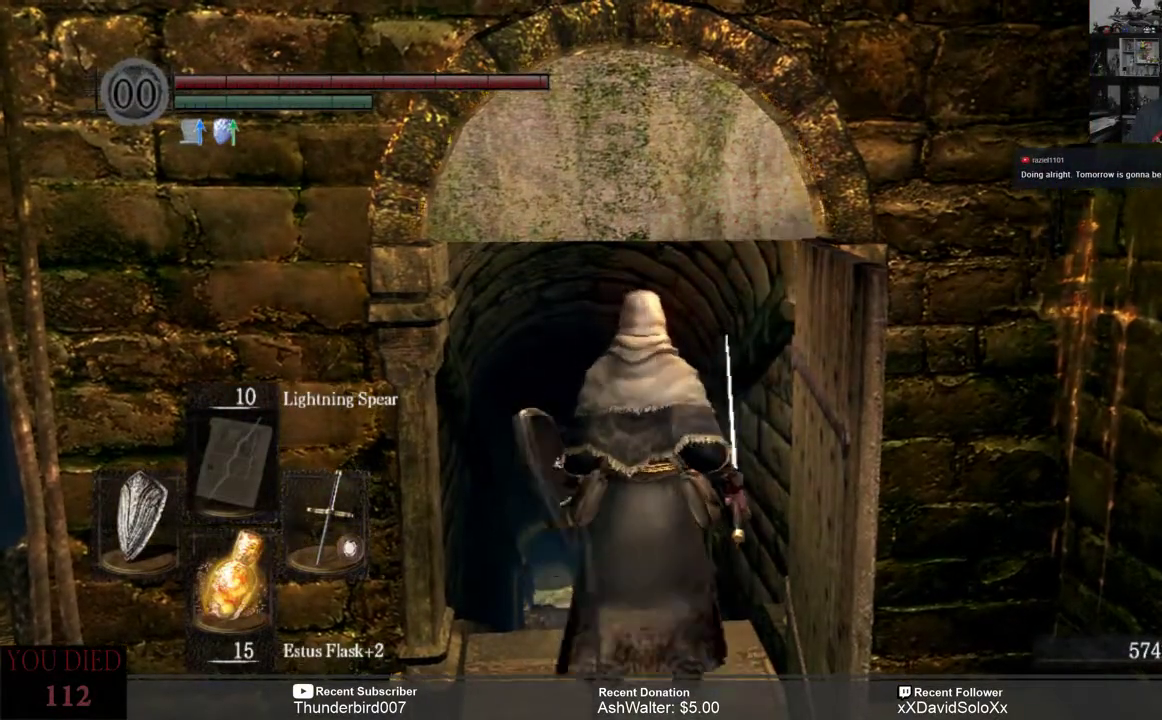
{"dt_ms": 500, "buttons": [], "left_stick": "up", "right_stick": "center", "events": [[300, "right_stick", "down"], [467, "right_stick", "center"]]}
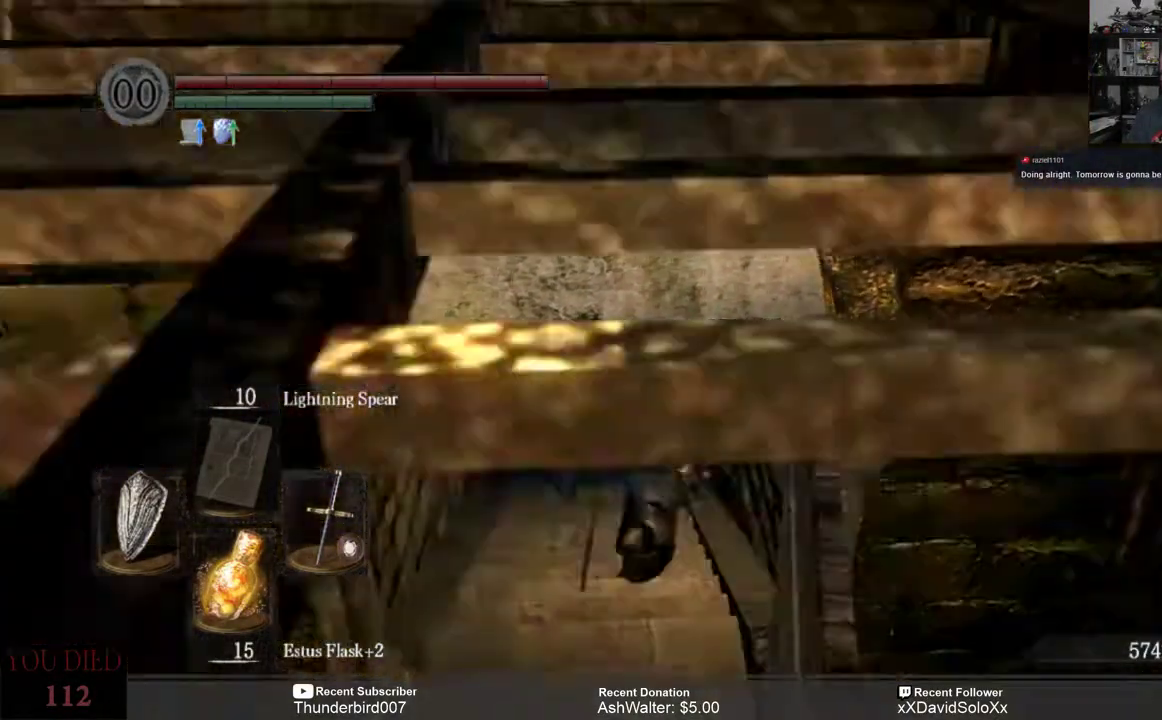
{"dt_ms": 500, "buttons": [], "left_stick": "up", "right_stick": "center", "events": [[33, "right_stick", "down-left"], [100, "right_stick", "center"]]}